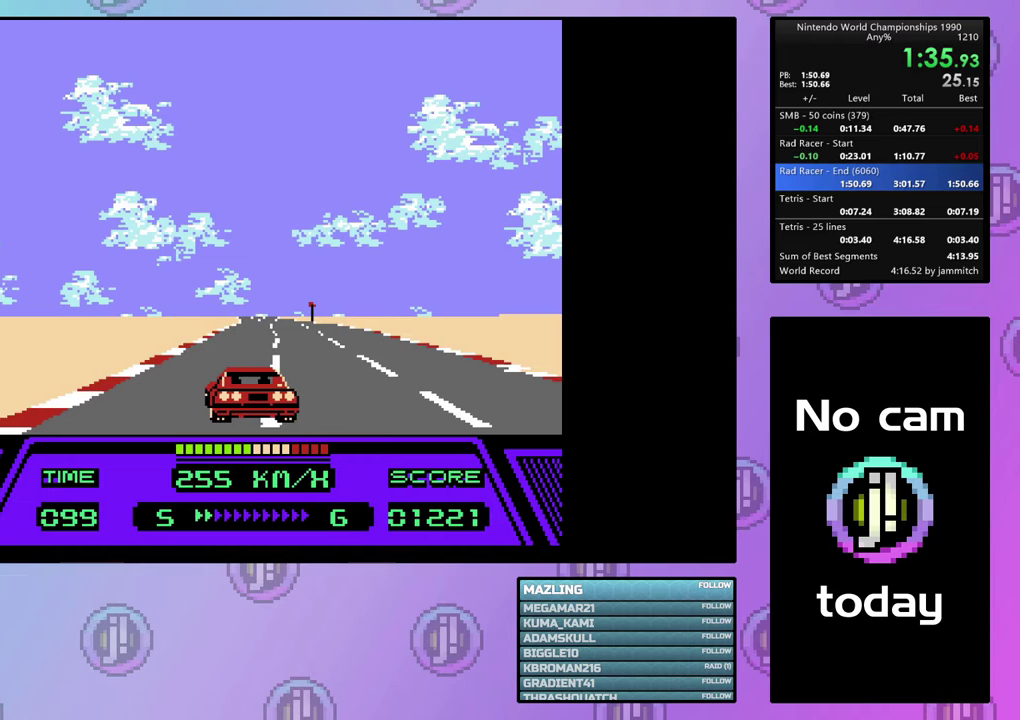
Gameplay with a controller (PlayStation layout); each line is a JSON object with the inputs held at the frame after it (dt_ms = milliseconds from this image to that frame). "events" lists button and stick changes between this image and that frame as [ms after this image, input, new state], when the widget could be followed in between. Not read: L3 R3 left_stick right_stick.
{"dt_ms": 500, "buttons": ["CIRCLE", "DPAD_LEFT"], "events": []}
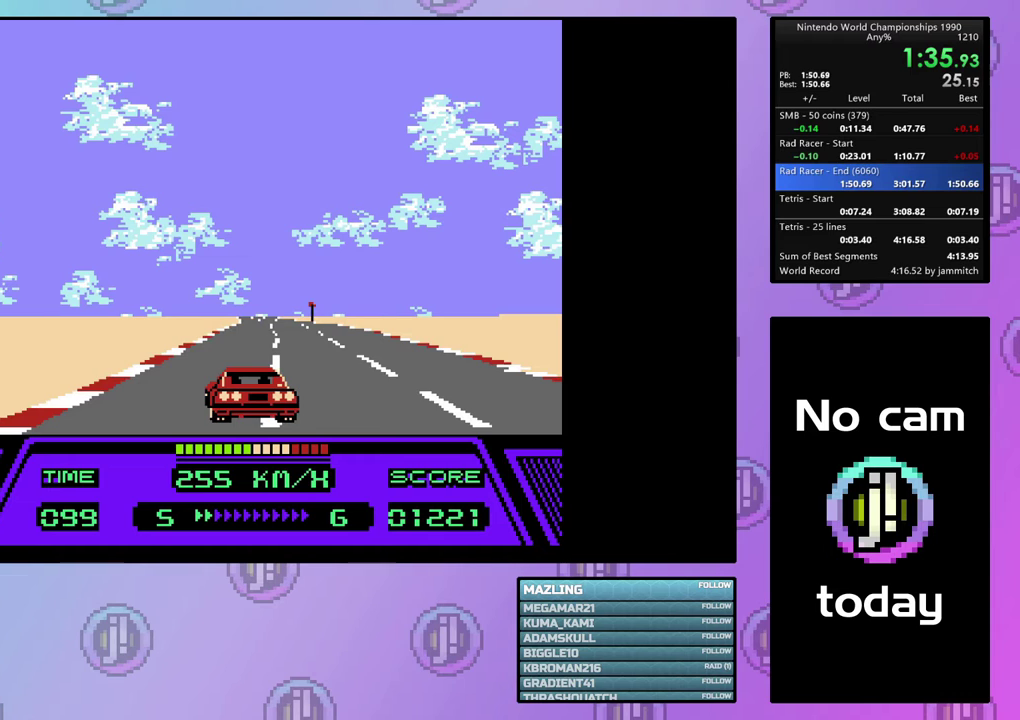
{"dt_ms": 500, "buttons": ["CIRCLE", "DPAD_LEFT"], "events": []}
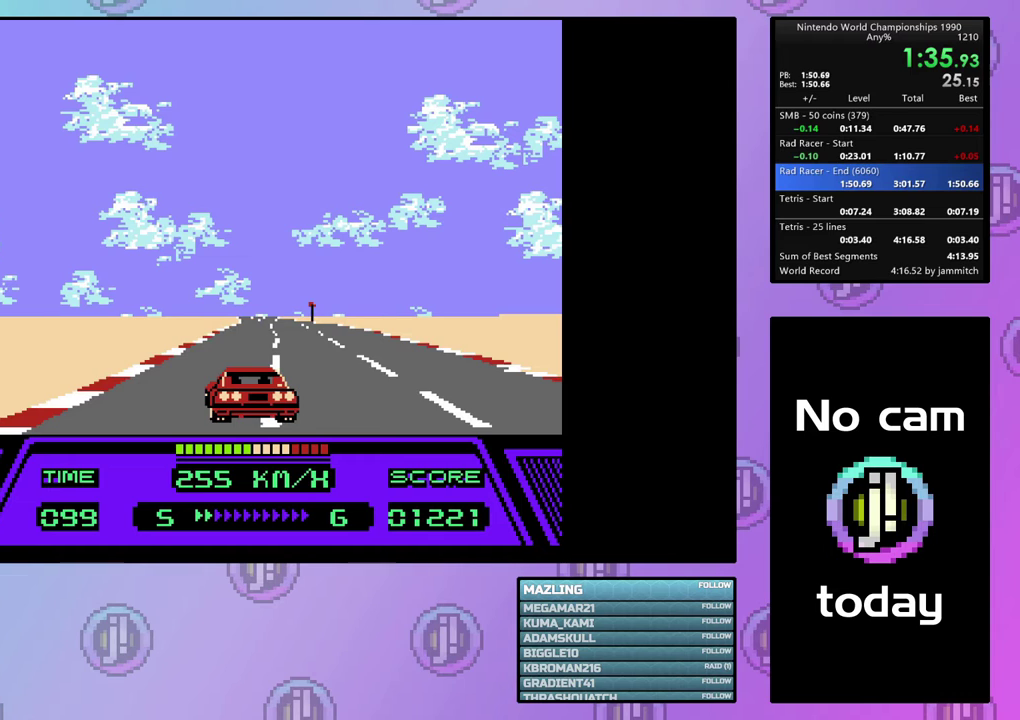
{"dt_ms": 500, "buttons": ["CIRCLE", "DPAD_LEFT"], "events": []}
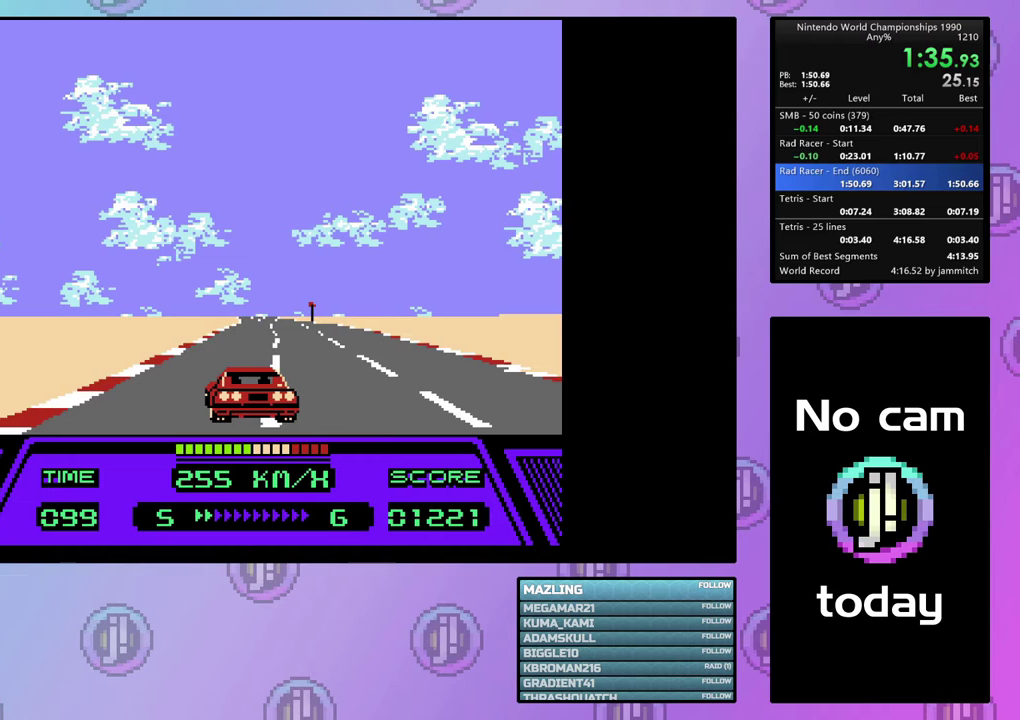
{"dt_ms": 500, "buttons": ["CIRCLE", "DPAD_LEFT"], "events": []}
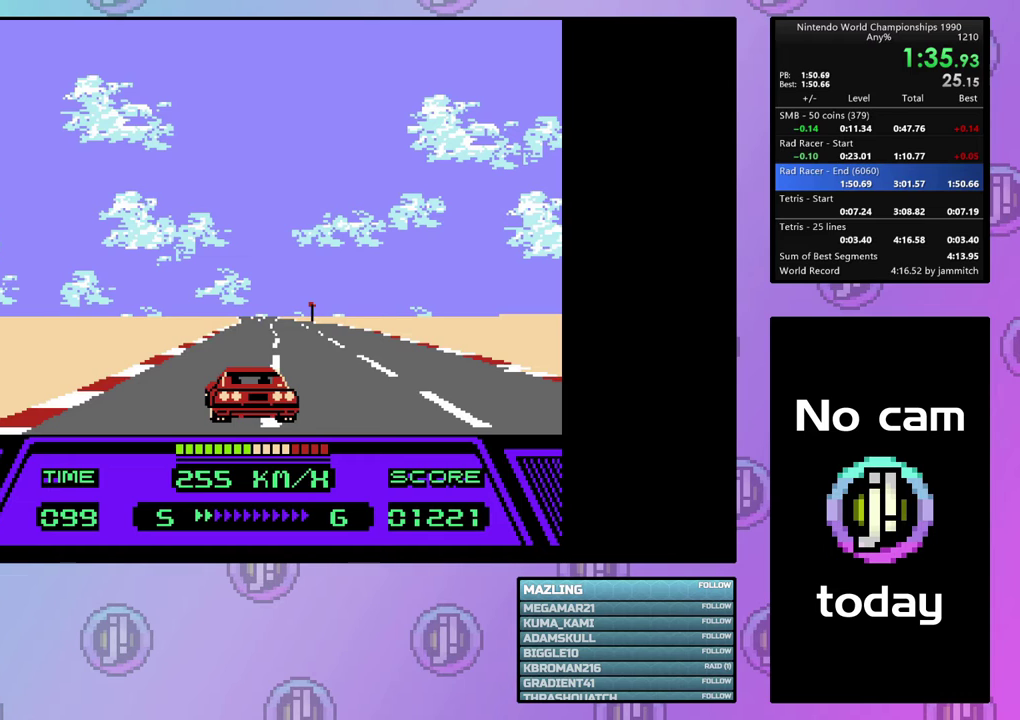
{"dt_ms": 500, "buttons": ["CIRCLE", "DPAD_LEFT"], "events": []}
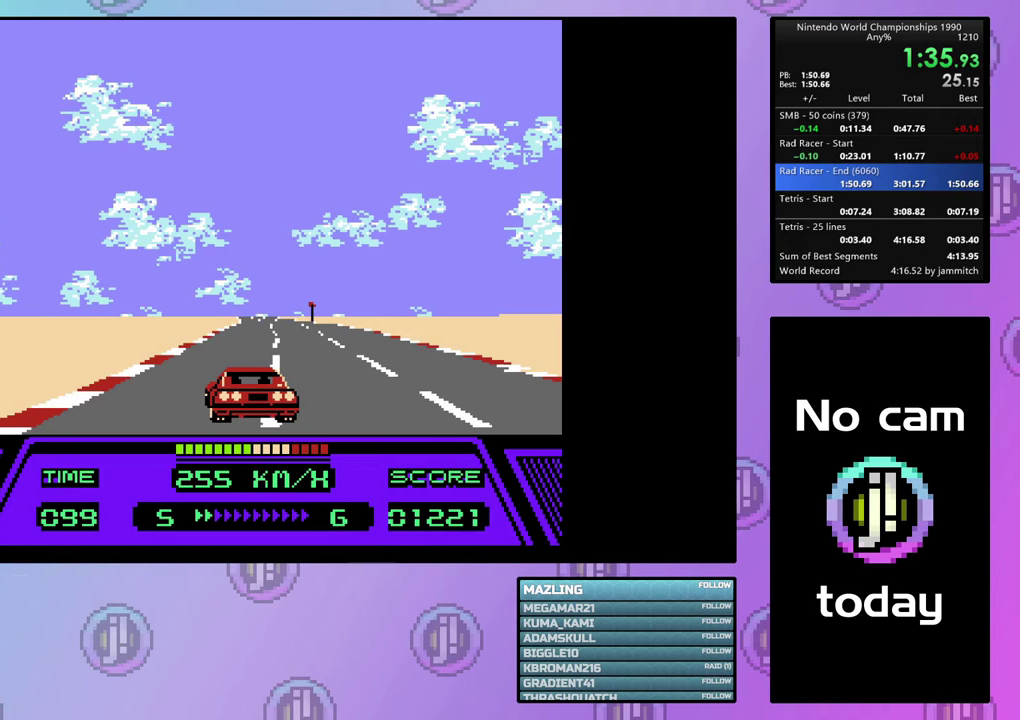
{"dt_ms": 500, "buttons": ["CIRCLE", "DPAD_LEFT"], "events": []}
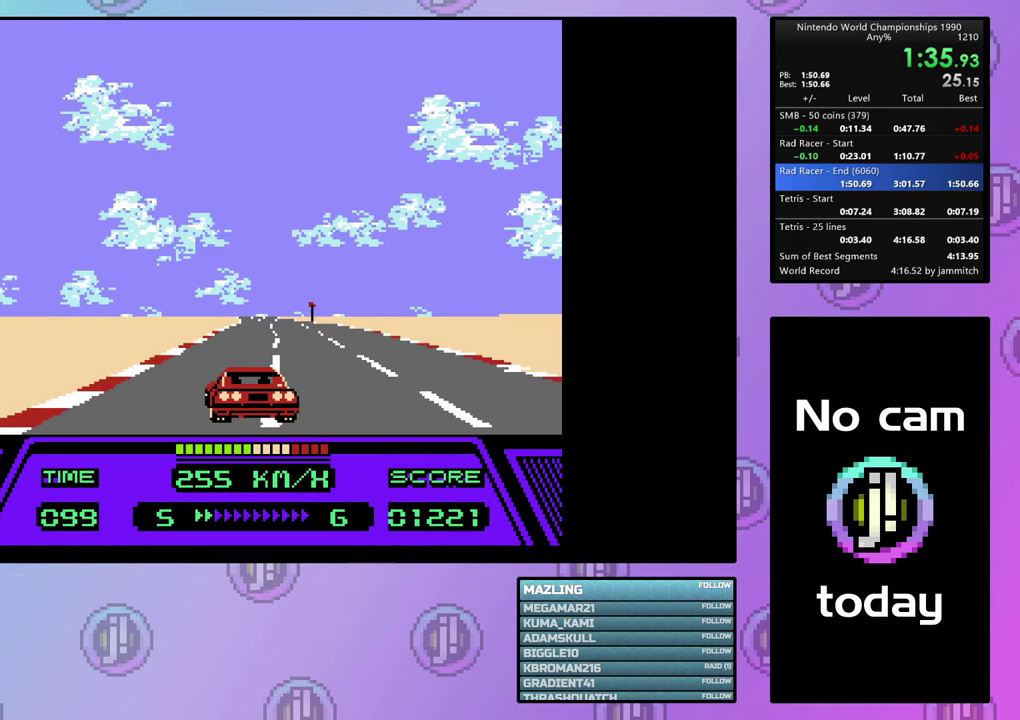
{"dt_ms": 500, "buttons": ["CIRCLE", "DPAD_LEFT"], "events": []}
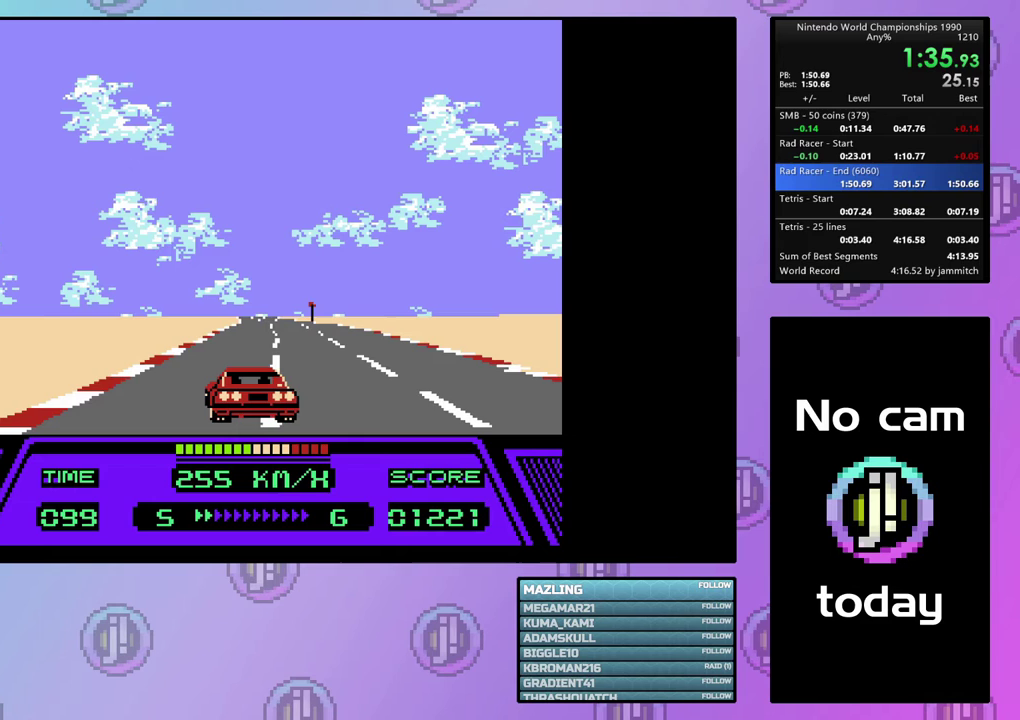
{"dt_ms": 500, "buttons": ["CIRCLE", "DPAD_LEFT"], "events": []}
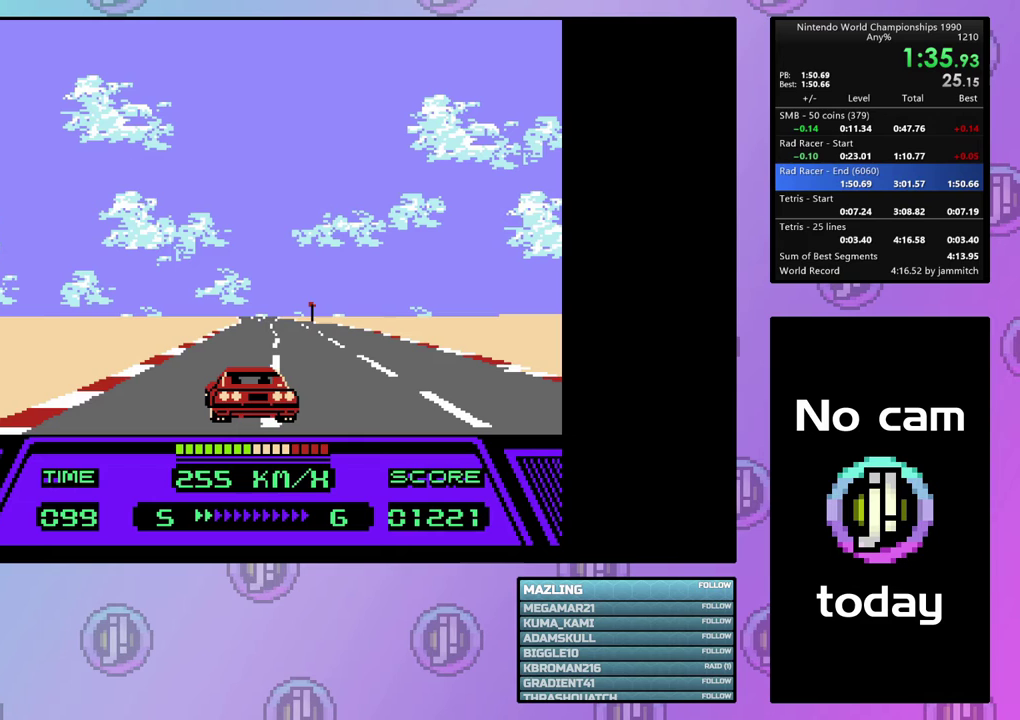
{"dt_ms": 500, "buttons": ["CIRCLE", "DPAD_LEFT"], "events": []}
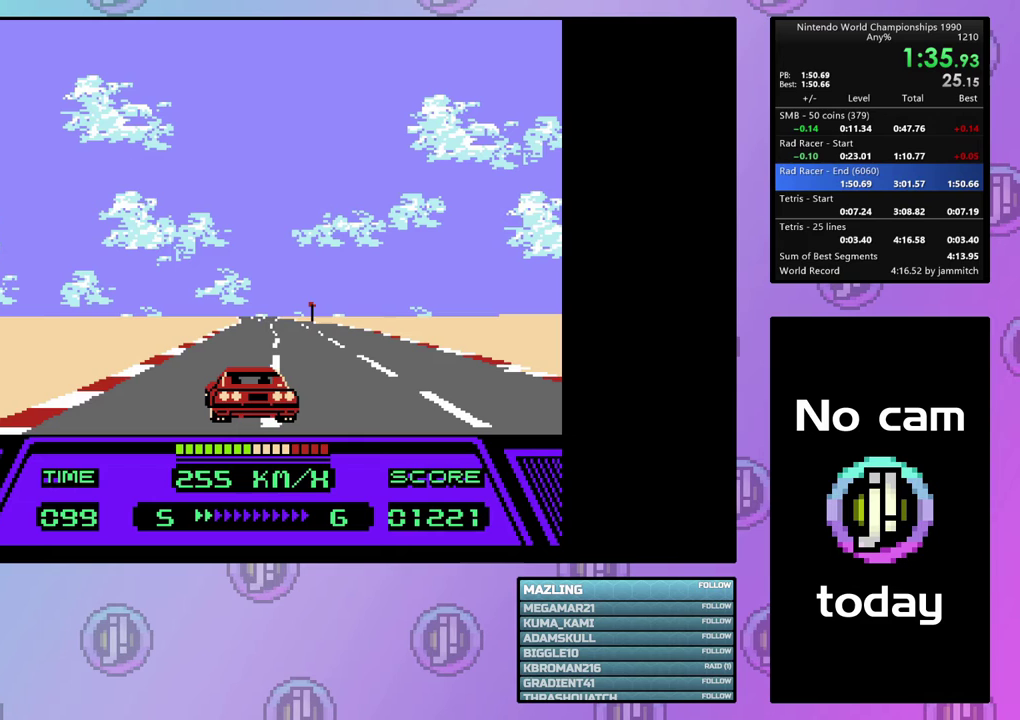
{"dt_ms": 500, "buttons": ["CIRCLE", "DPAD_LEFT"], "events": []}
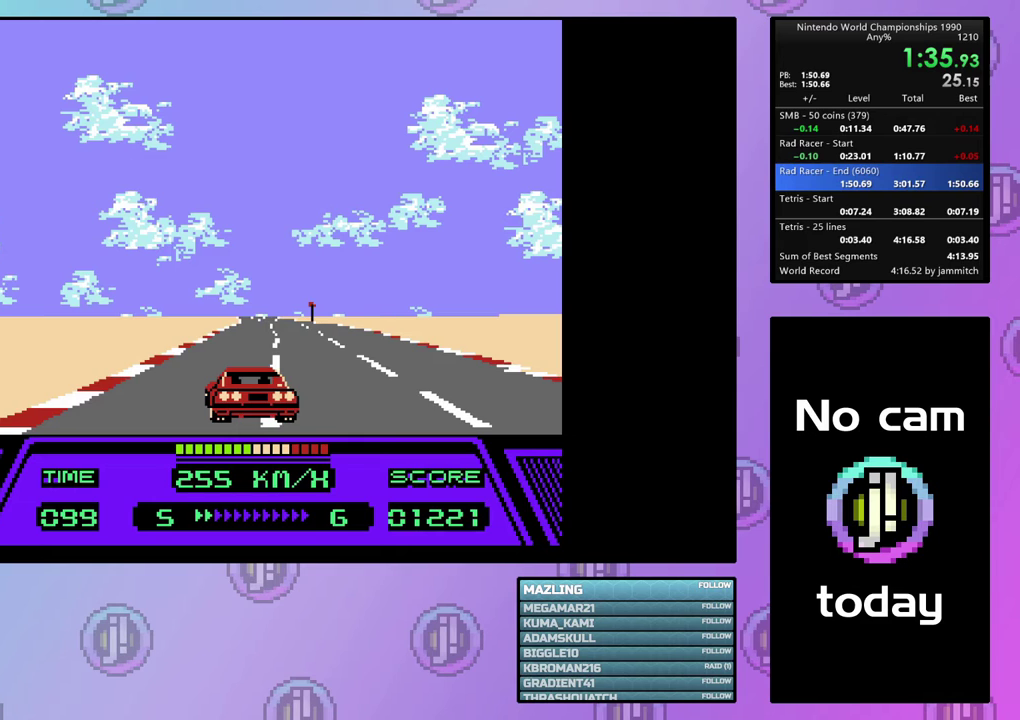
{"dt_ms": 500, "buttons": ["CIRCLE", "DPAD_LEFT"], "events": []}
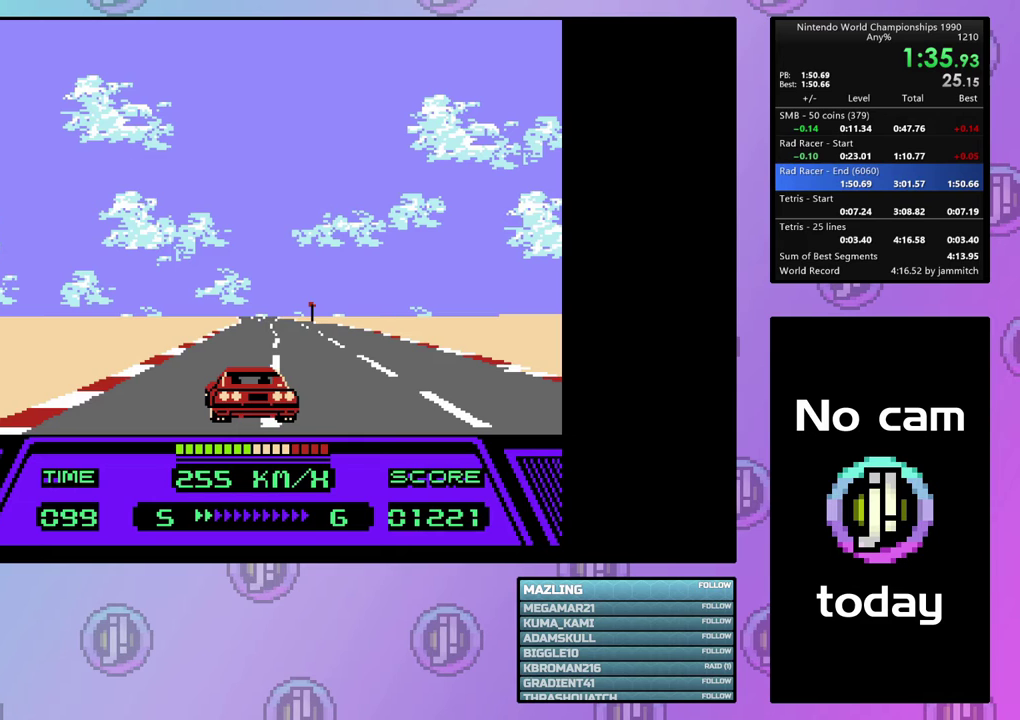
{"dt_ms": 500, "buttons": ["CIRCLE", "DPAD_LEFT"], "events": []}
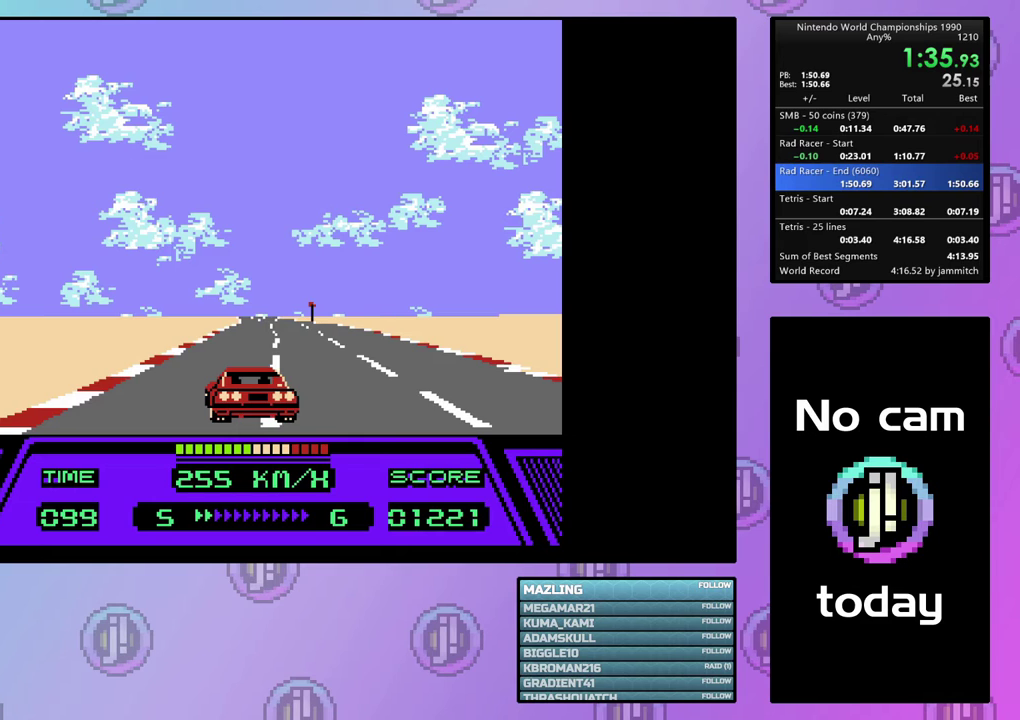
{"dt_ms": 500, "buttons": ["CIRCLE", "DPAD_LEFT"], "events": []}
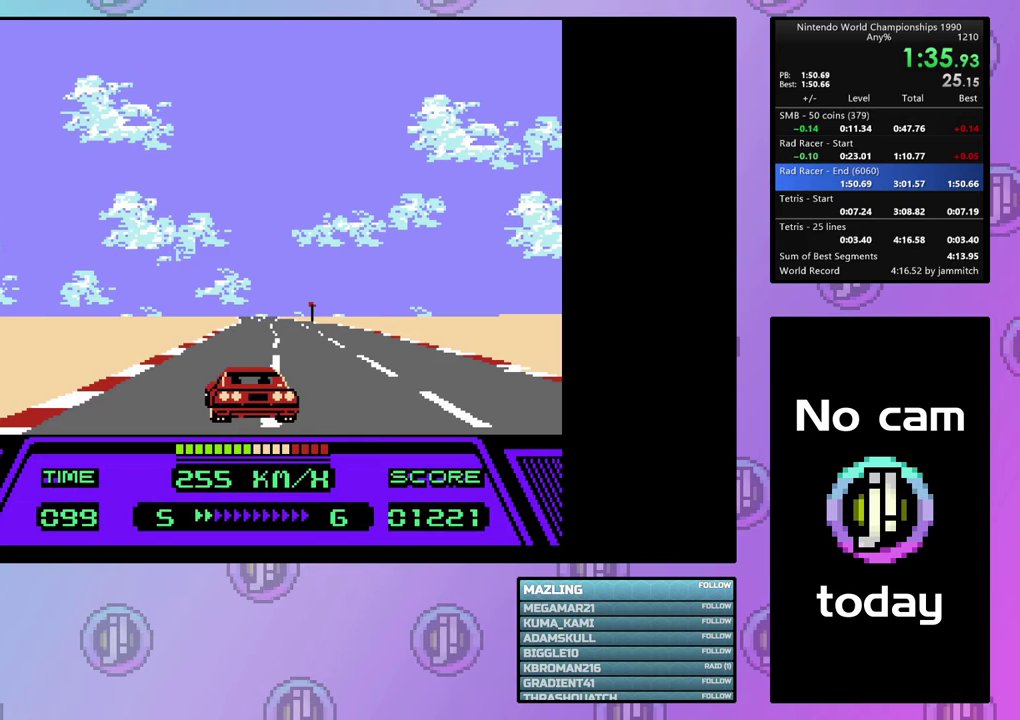
{"dt_ms": 500, "buttons": ["CIRCLE", "DPAD_LEFT"], "events": []}
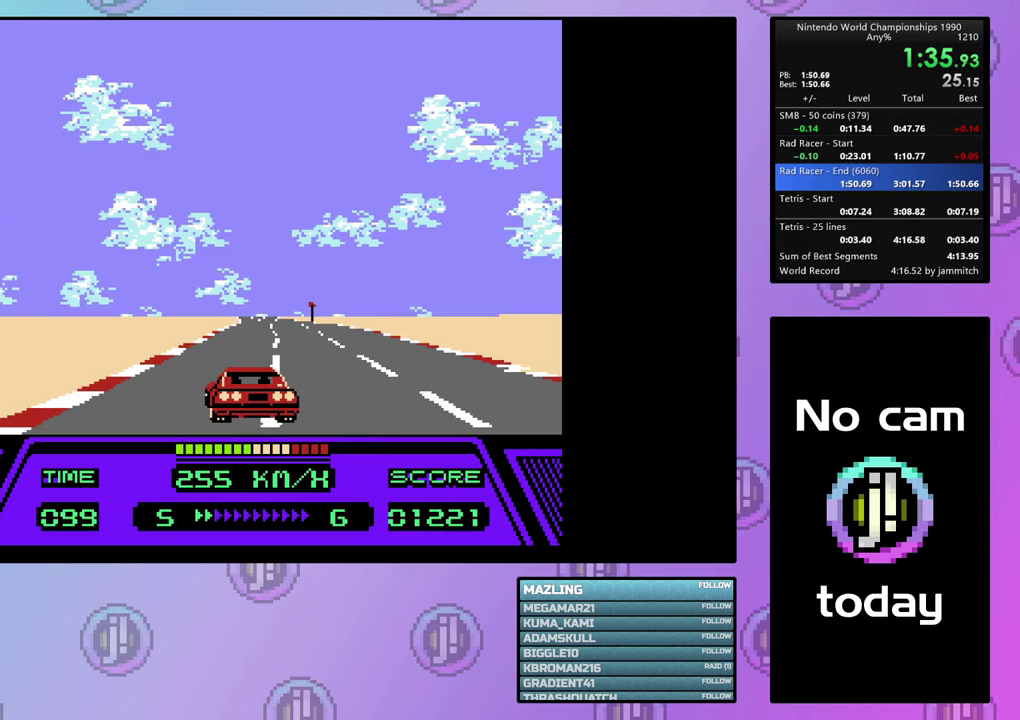
{"dt_ms": 500, "buttons": ["CIRCLE", "DPAD_LEFT"], "events": []}
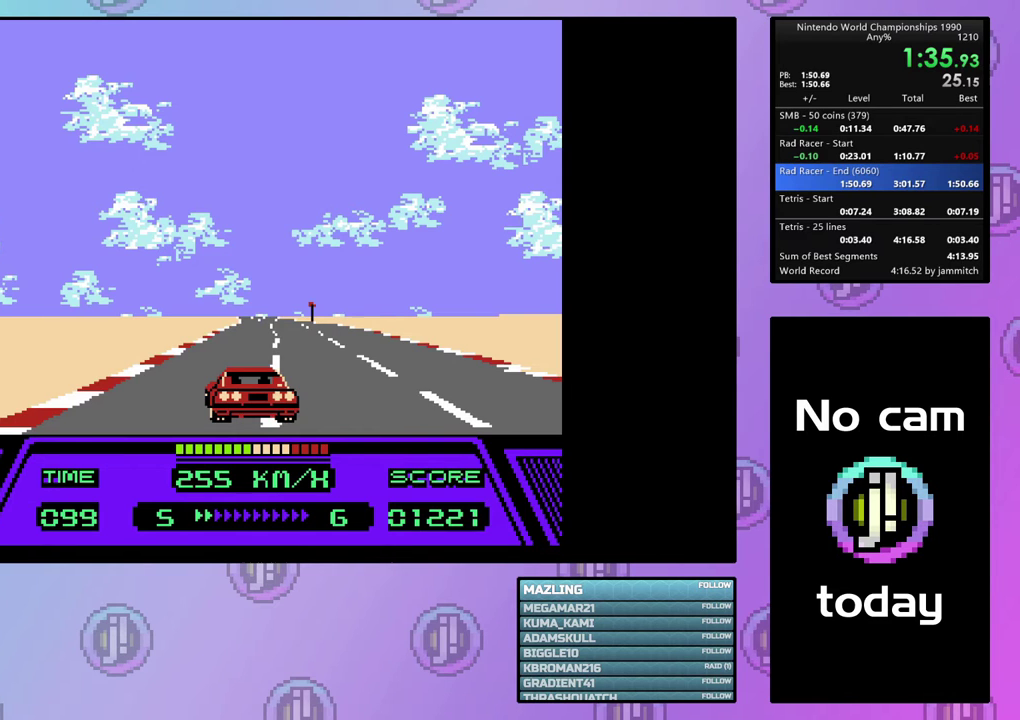
{"dt_ms": 500, "buttons": ["CIRCLE", "DPAD_LEFT"], "events": []}
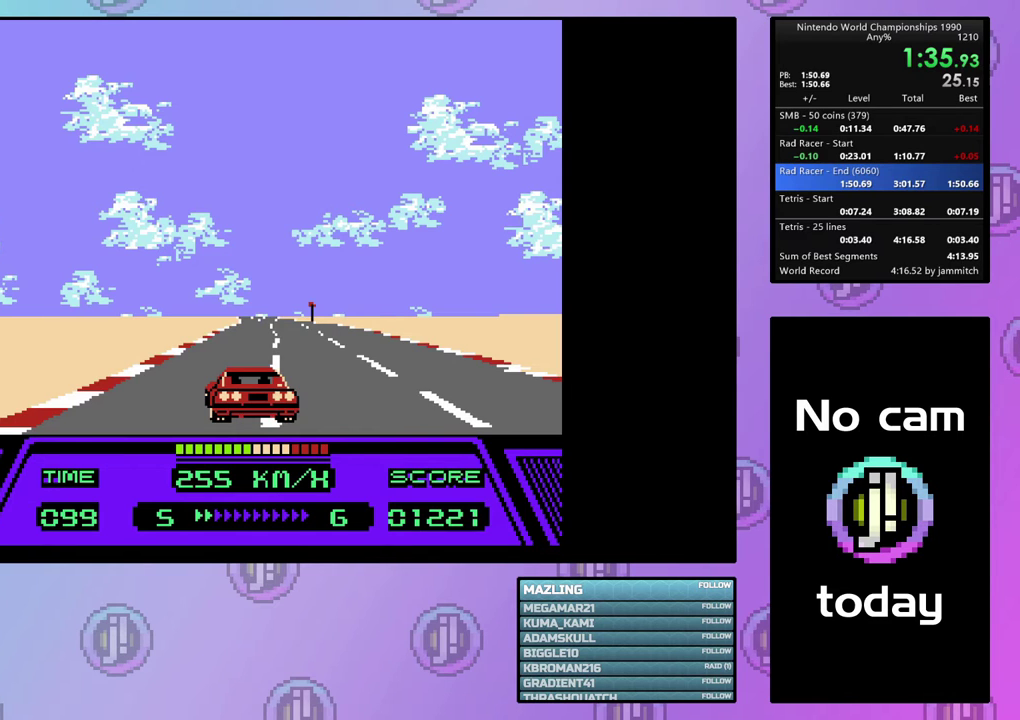
{"dt_ms": 700, "buttons": ["CIRCLE"], "events": [[700, "DPAD_LEFT", "up"]]}
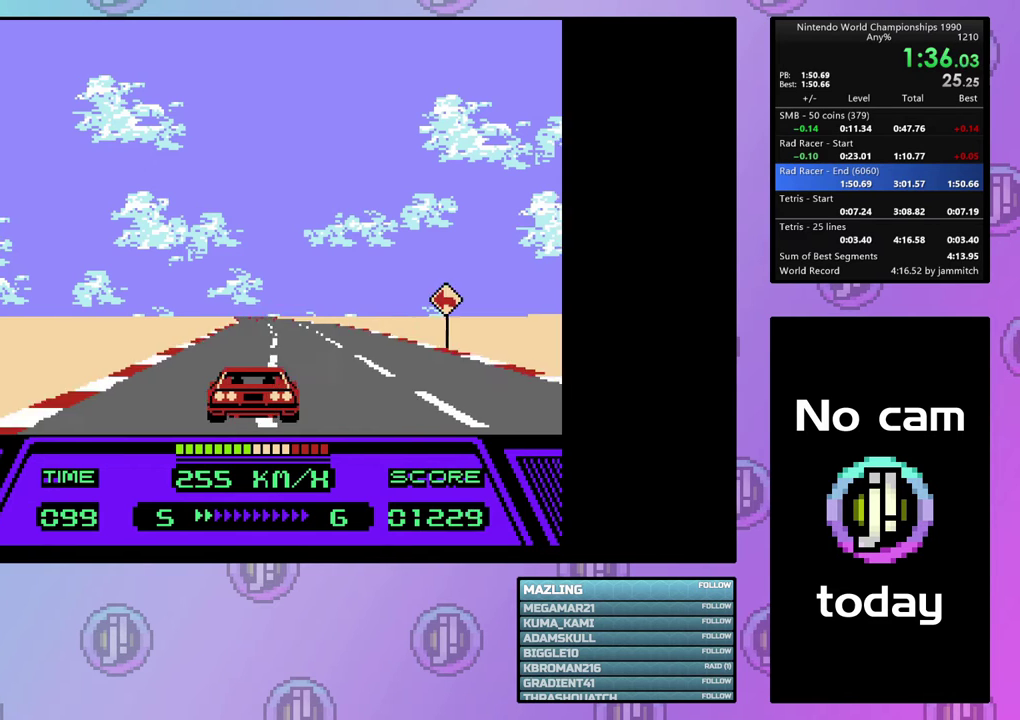
{"dt_ms": 100, "buttons": ["CIRCLE", "DPAD_LEFT"], "events": [[100, "DPAD_LEFT", "down"]]}
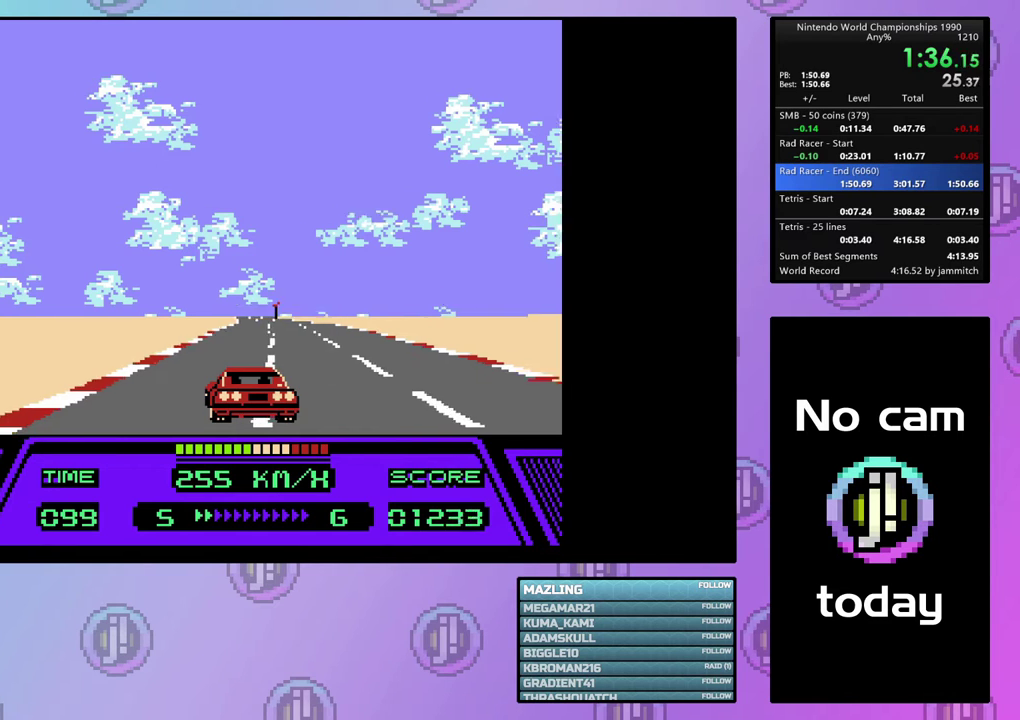
{"dt_ms": 100, "buttons": ["CIRCLE"], "events": [[100, "DPAD_LEFT", "up"]]}
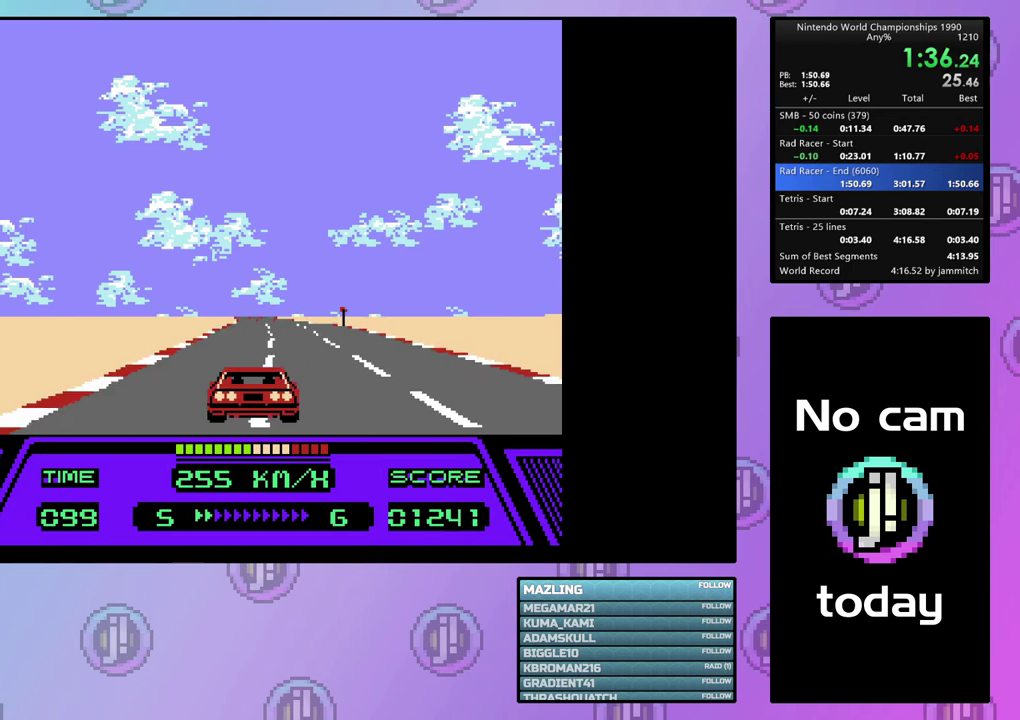
{"dt_ms": 100, "buttons": ["CIRCLE", "DPAD_LEFT"], "events": [[100, "DPAD_LEFT", "down"]]}
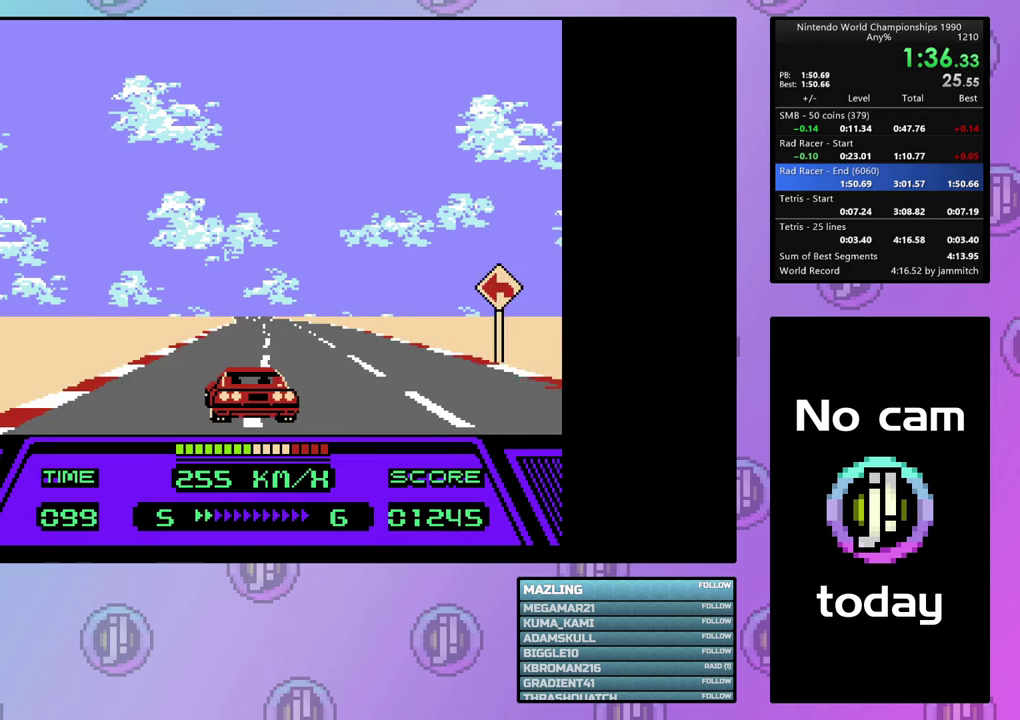
{"dt_ms": 100, "buttons": ["CIRCLE"], "events": [[100, "DPAD_LEFT", "up"]]}
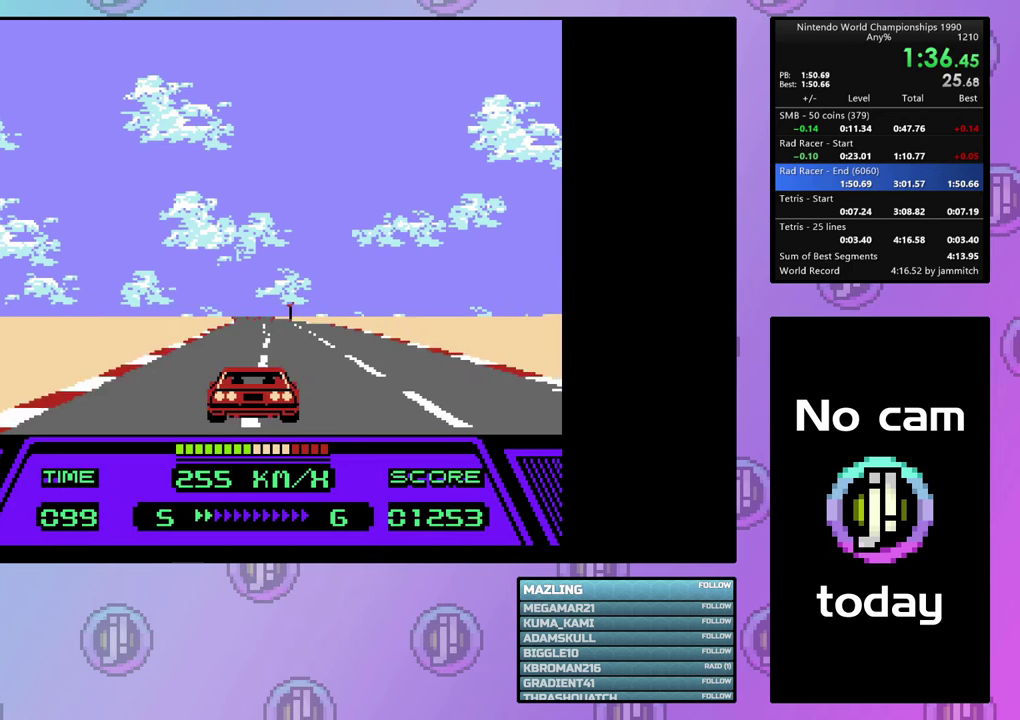
{"dt_ms": 100, "buttons": ["CIRCLE", "DPAD_LEFT"], "events": [[100, "DPAD_LEFT", "down"]]}
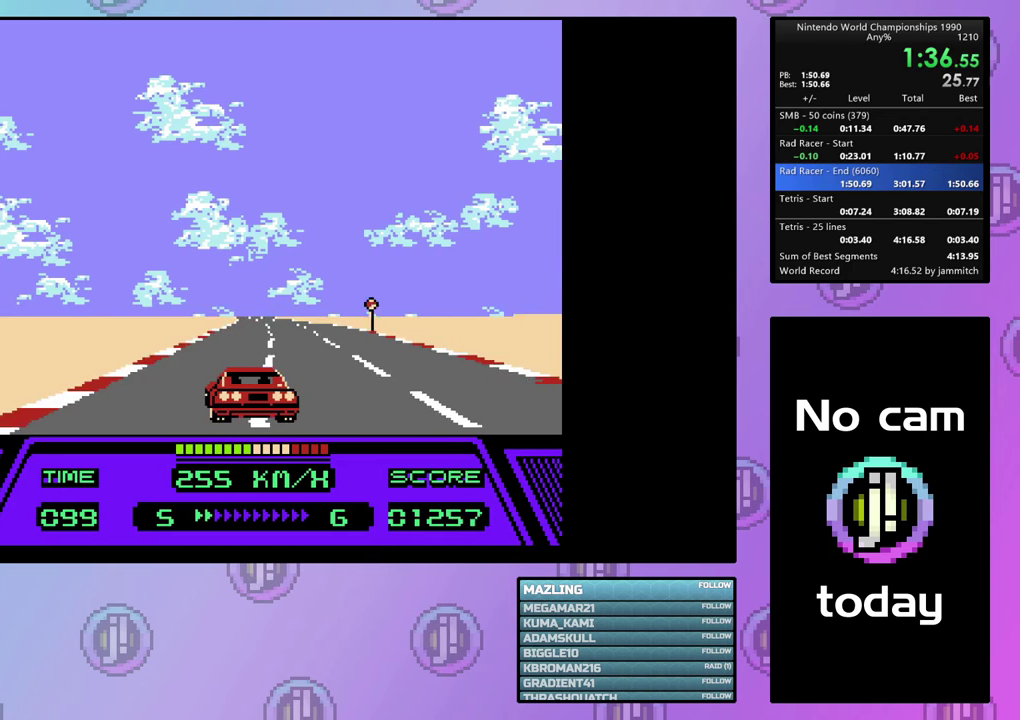
{"dt_ms": 100, "buttons": ["CIRCLE"], "events": [[100, "DPAD_LEFT", "up"]]}
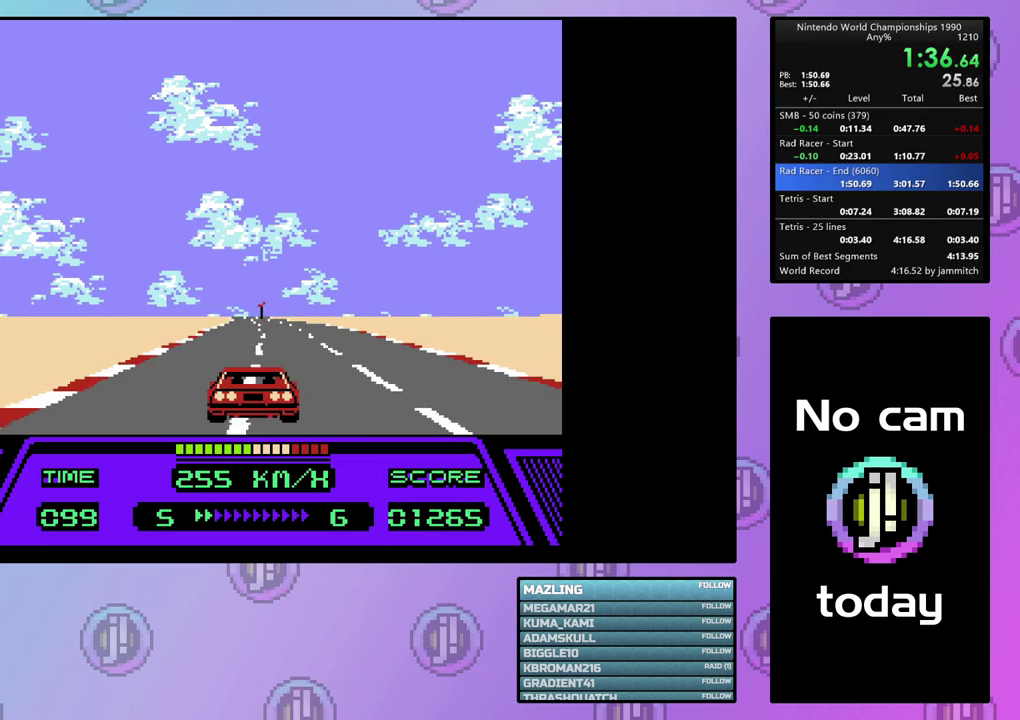
{"dt_ms": 100, "buttons": ["CIRCLE", "DPAD_LEFT"], "events": [[67, "DPAD_LEFT", "down"]]}
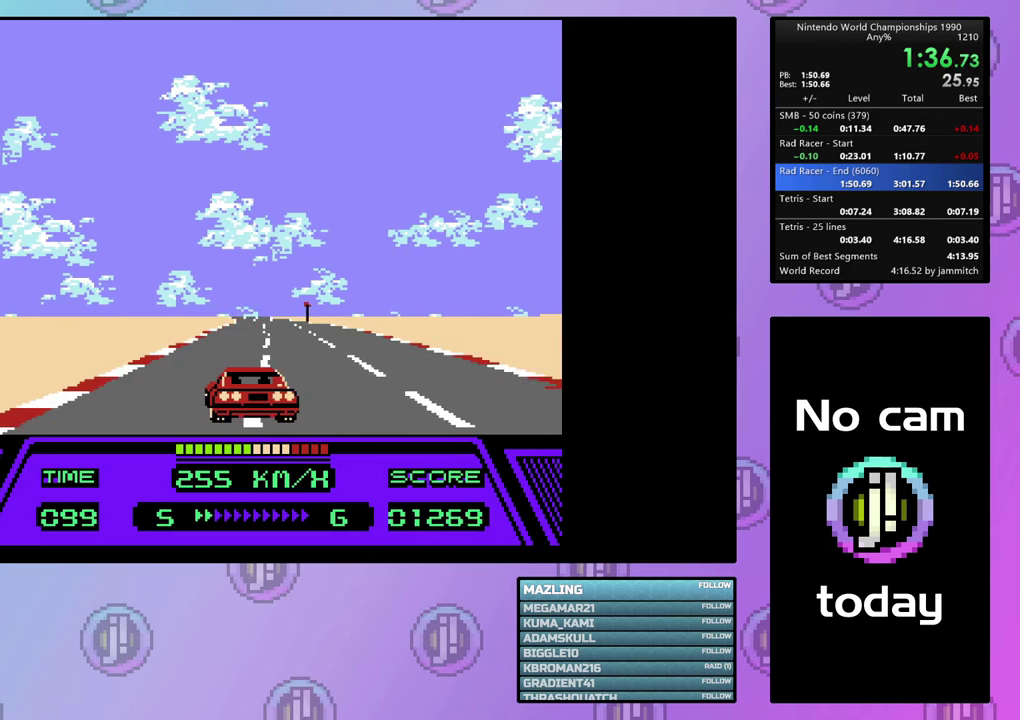
{"dt_ms": 200, "buttons": ["CIRCLE"], "events": [[200, "DPAD_LEFT", "up"]]}
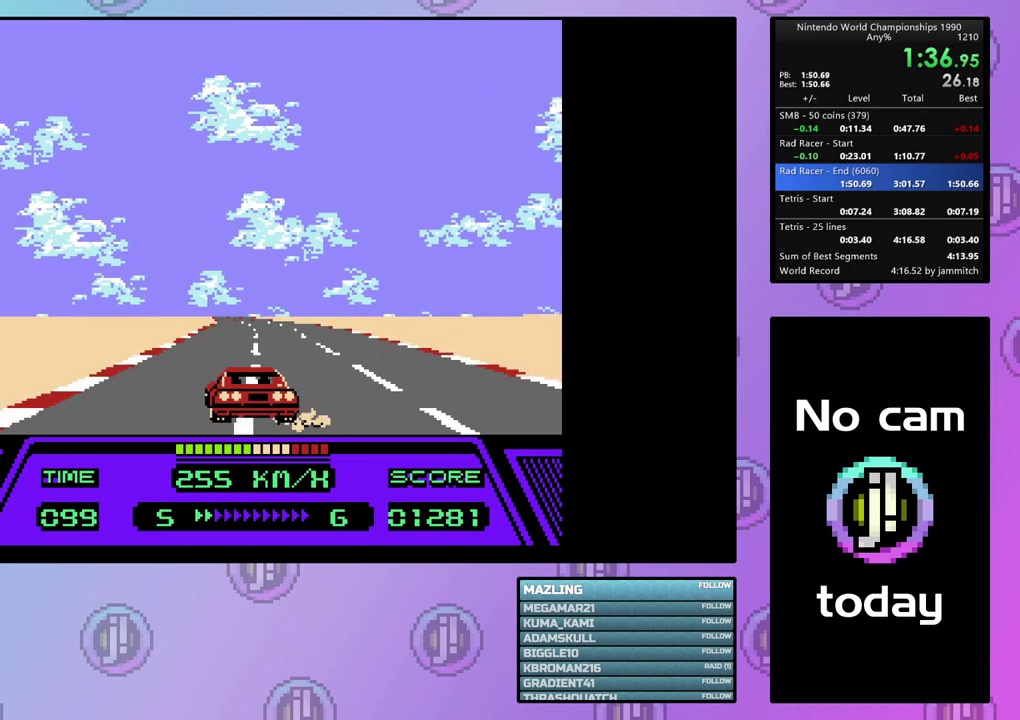
{"dt_ms": 100, "buttons": ["CIRCLE", "DPAD_LEFT"], "events": [[67, "DPAD_LEFT", "down"]]}
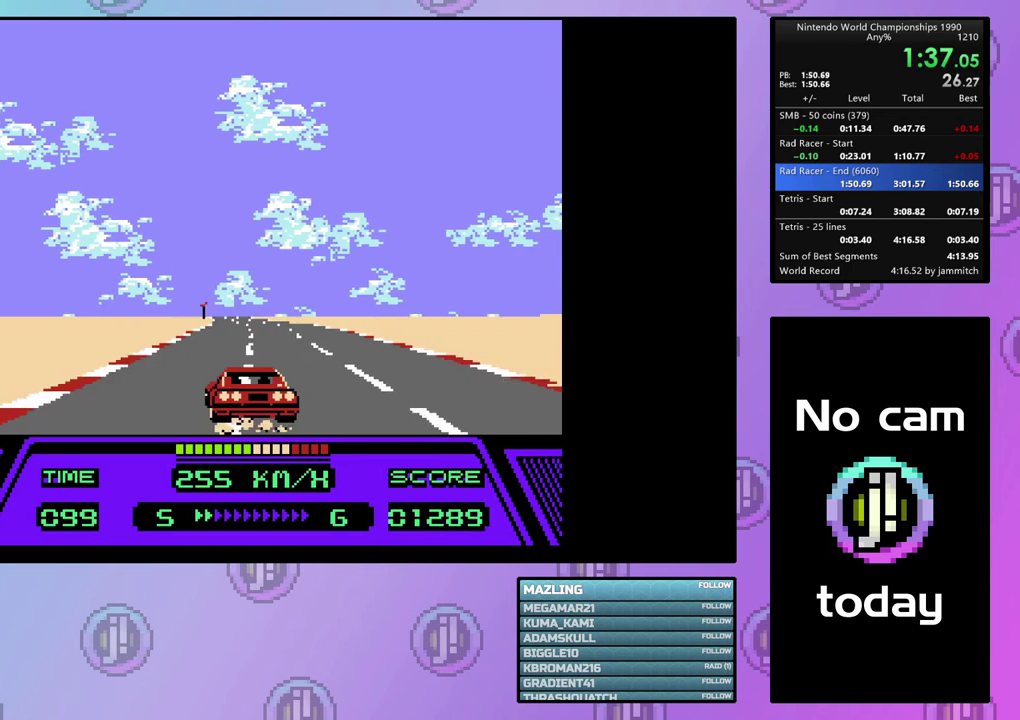
{"dt_ms": 400, "buttons": ["CIRCLE"], "events": [[400, "DPAD_LEFT", "up"]]}
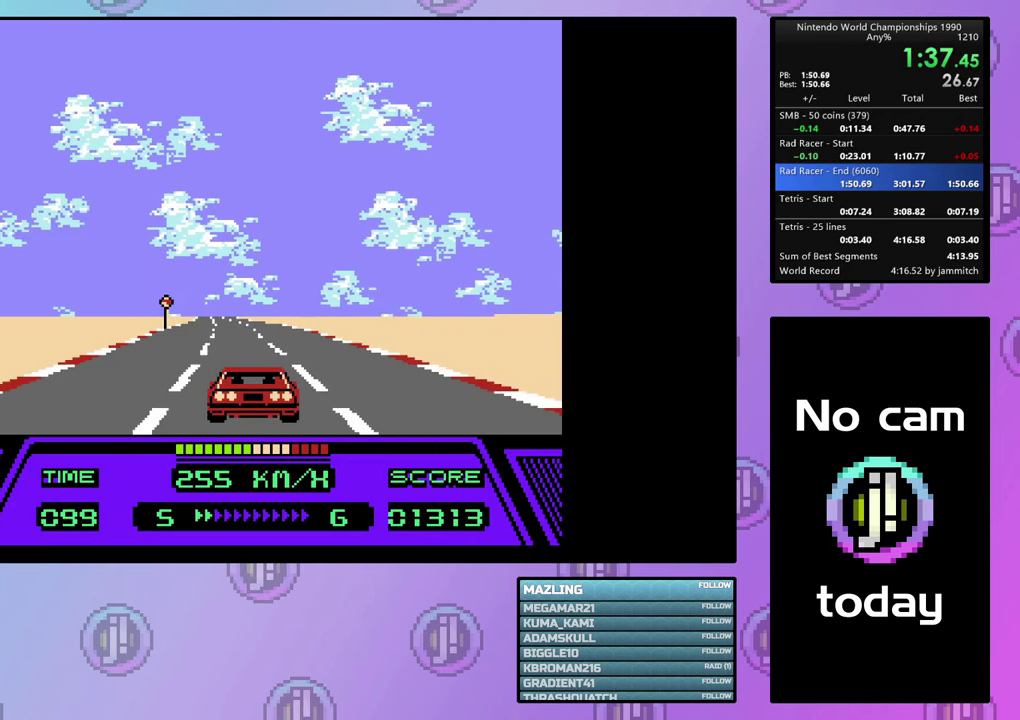
{"dt_ms": 100, "buttons": ["CIRCLE", "DPAD_LEFT"], "events": [[67, "DPAD_LEFT", "down"]]}
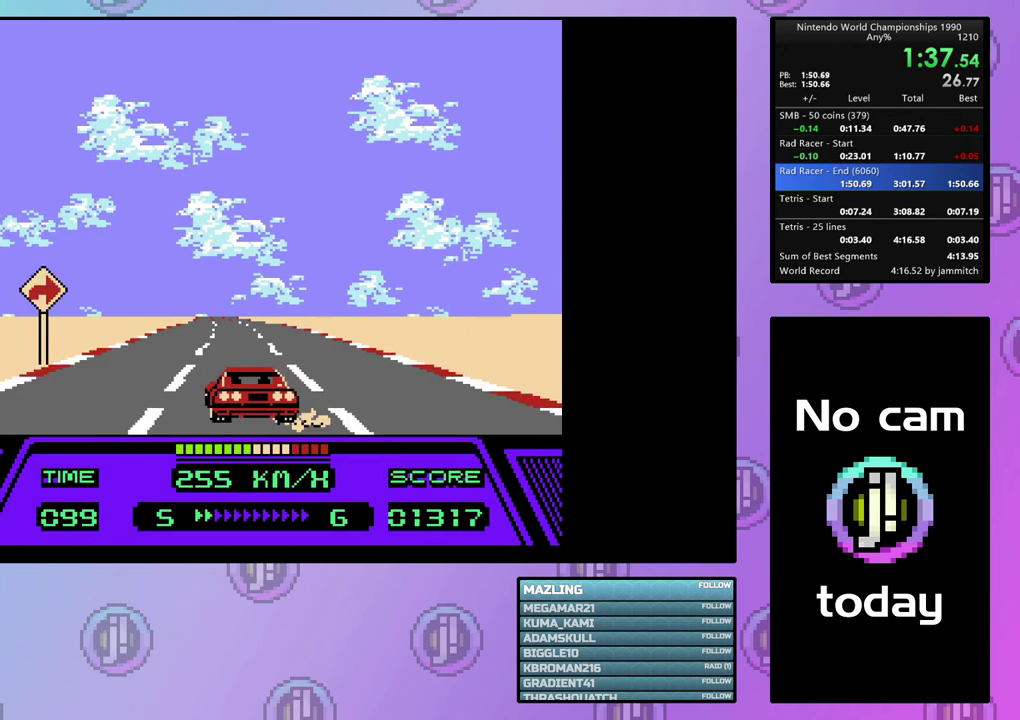
{"dt_ms": 300, "buttons": ["CIRCLE", "DPAD_LEFT"], "events": []}
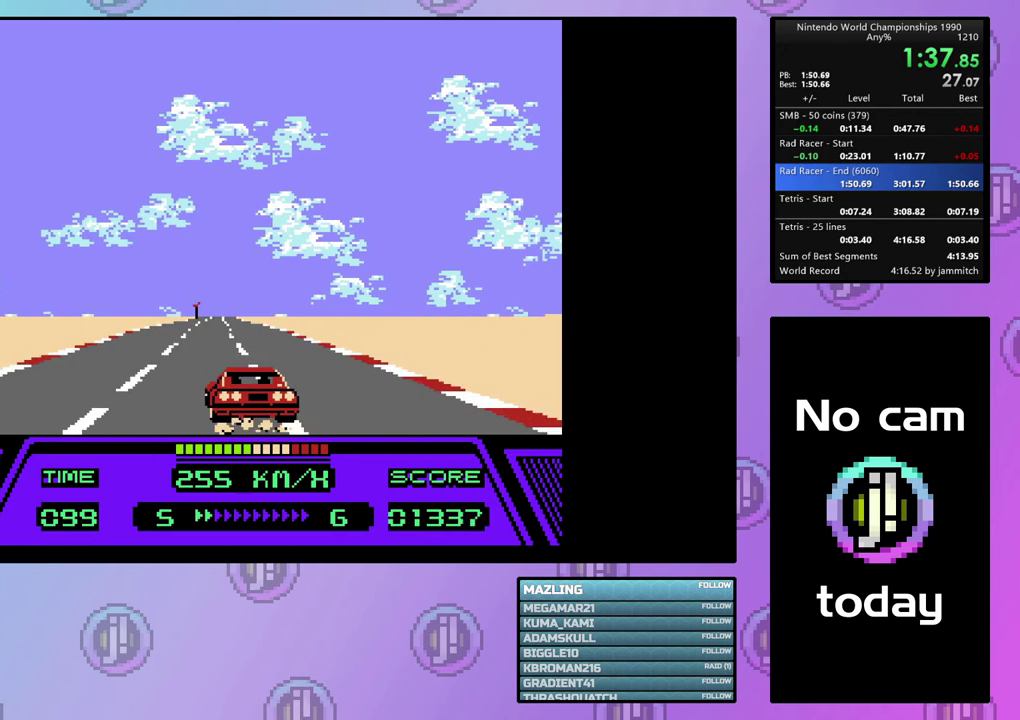
{"dt_ms": 400, "buttons": ["CIRCLE"], "events": [[367, "DPAD_LEFT", "up"]]}
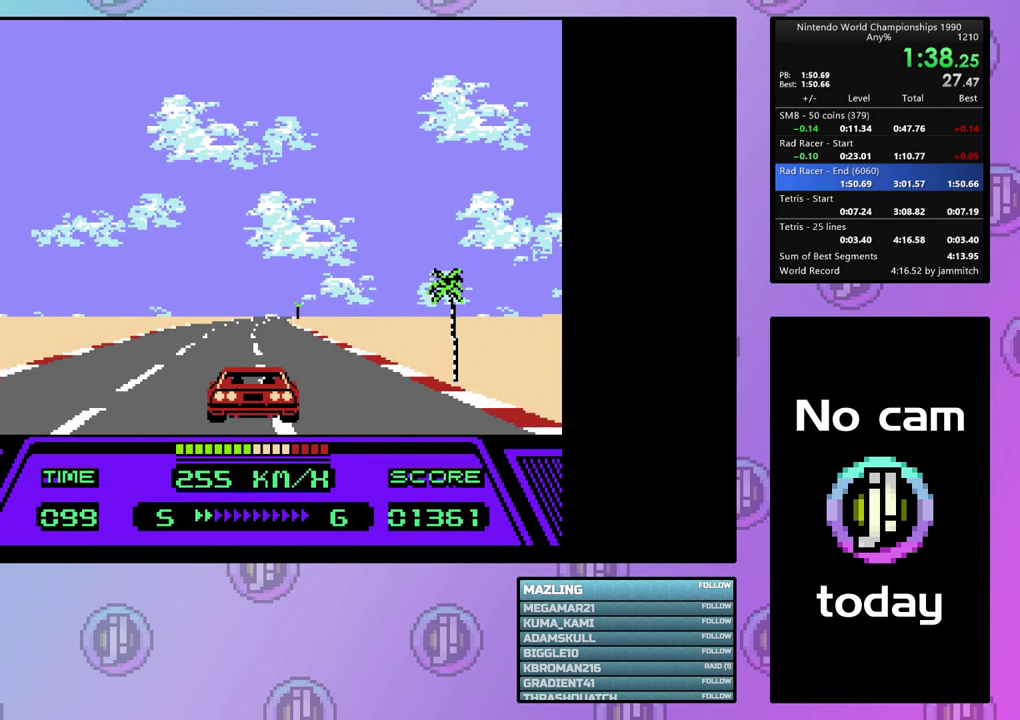
{"dt_ms": 100, "buttons": ["CIRCLE", "DPAD_RIGHT"], "events": [[67, "DPAD_RIGHT", "down"]]}